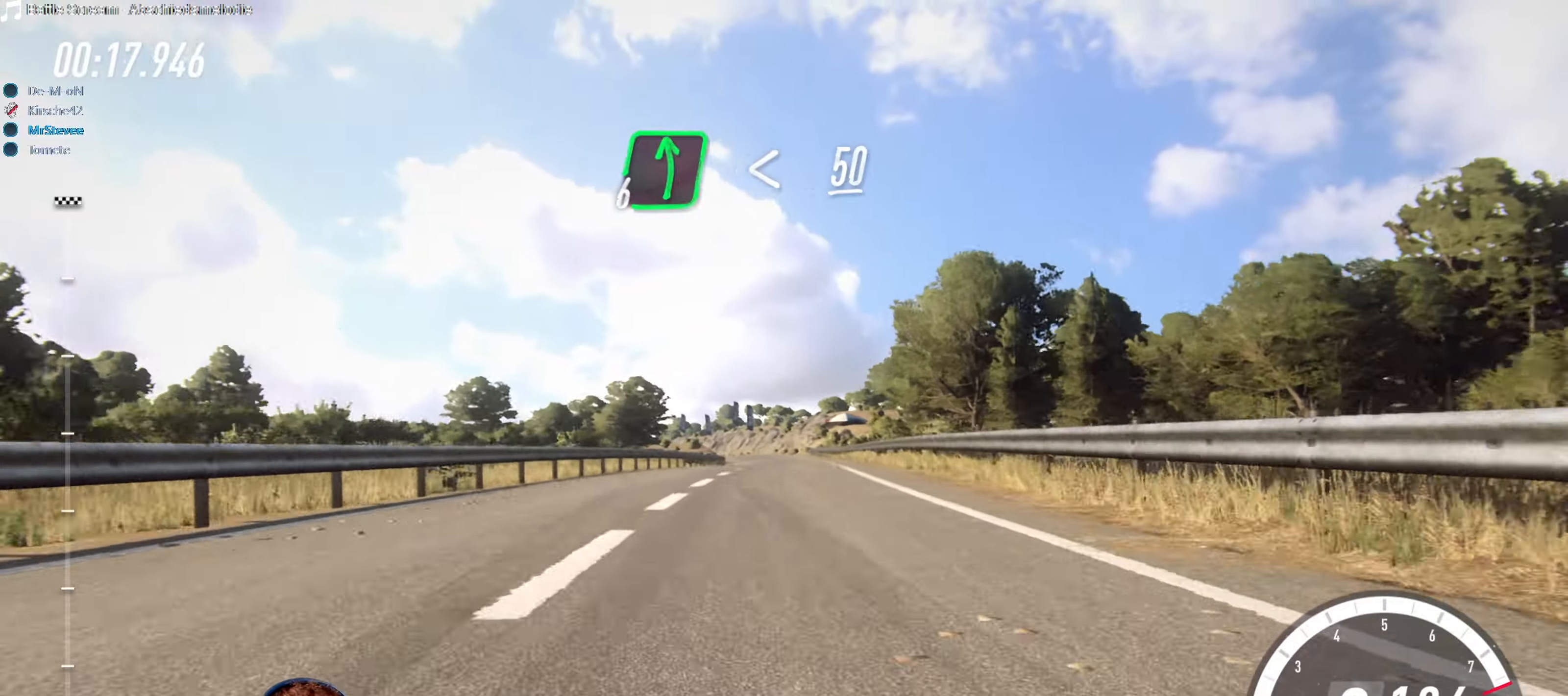
Gameplay with a controller (Xbox layout); each line is a JSON object with the inputs held at the frame after it. "events" lists button and stick changes between this image and that frame as [ms after this image, input, new state], when the widget could be followed in between. Not read: L3 R3.
{"buttons": ["R2"], "left_stick": "center", "right_stick": "center", "events": [[83, "left_stick", "center"], [250, "left_stick", "down-left"], [433, "left_stick", "center"]]}
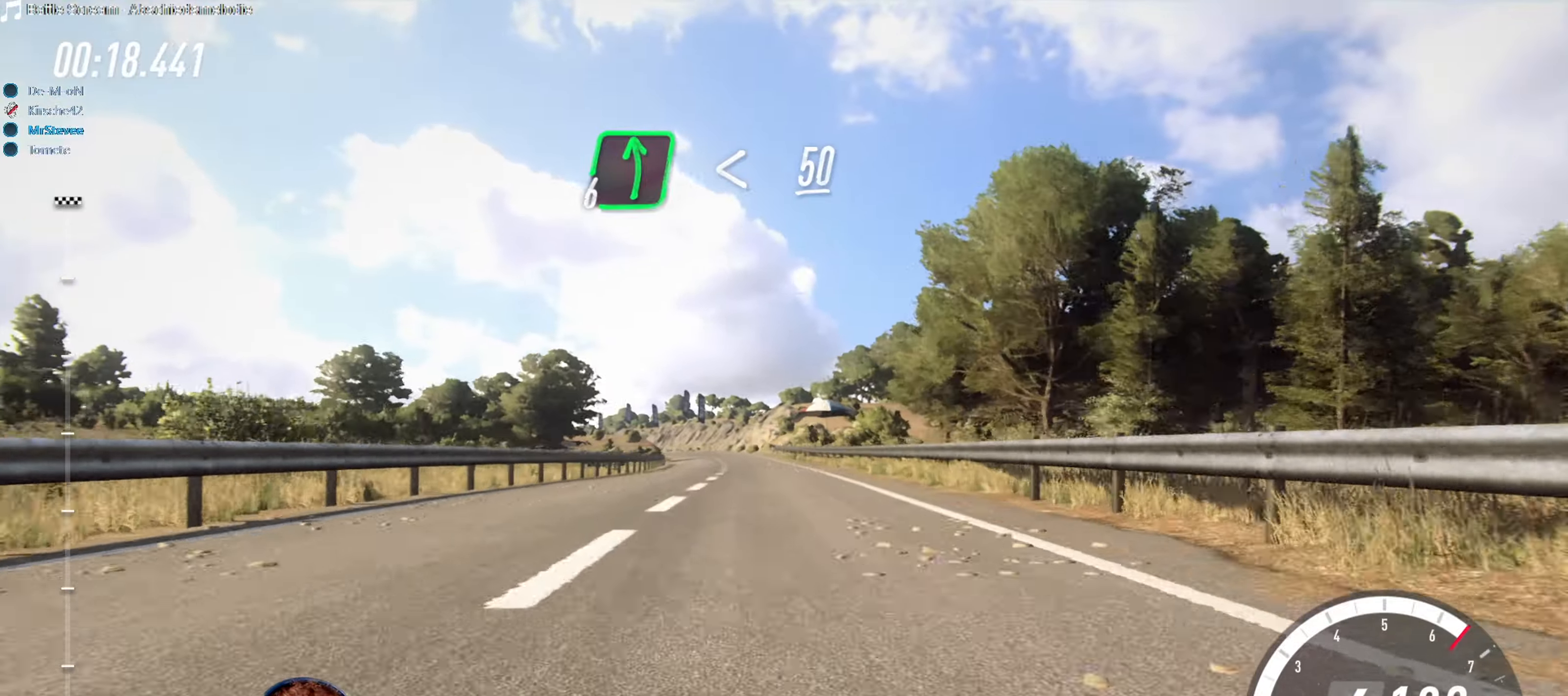
{"buttons": ["R2"], "left_stick": "down-left", "right_stick": "center", "events": [[350, "left_stick", "down-left"]]}
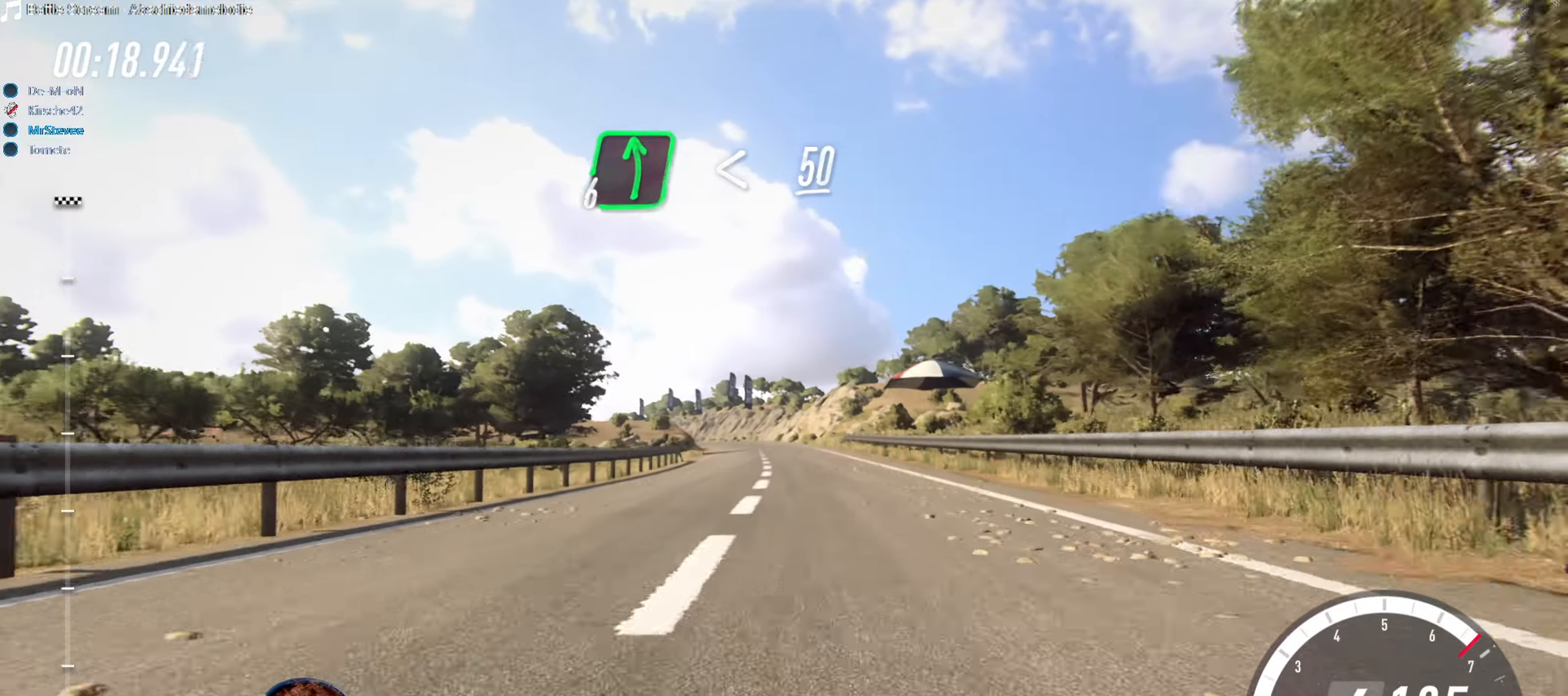
{"buttons": ["R2"], "left_stick": "down-left", "right_stick": "center", "events": [[17, "left_stick", "center"], [400, "left_stick", "down-left"]]}
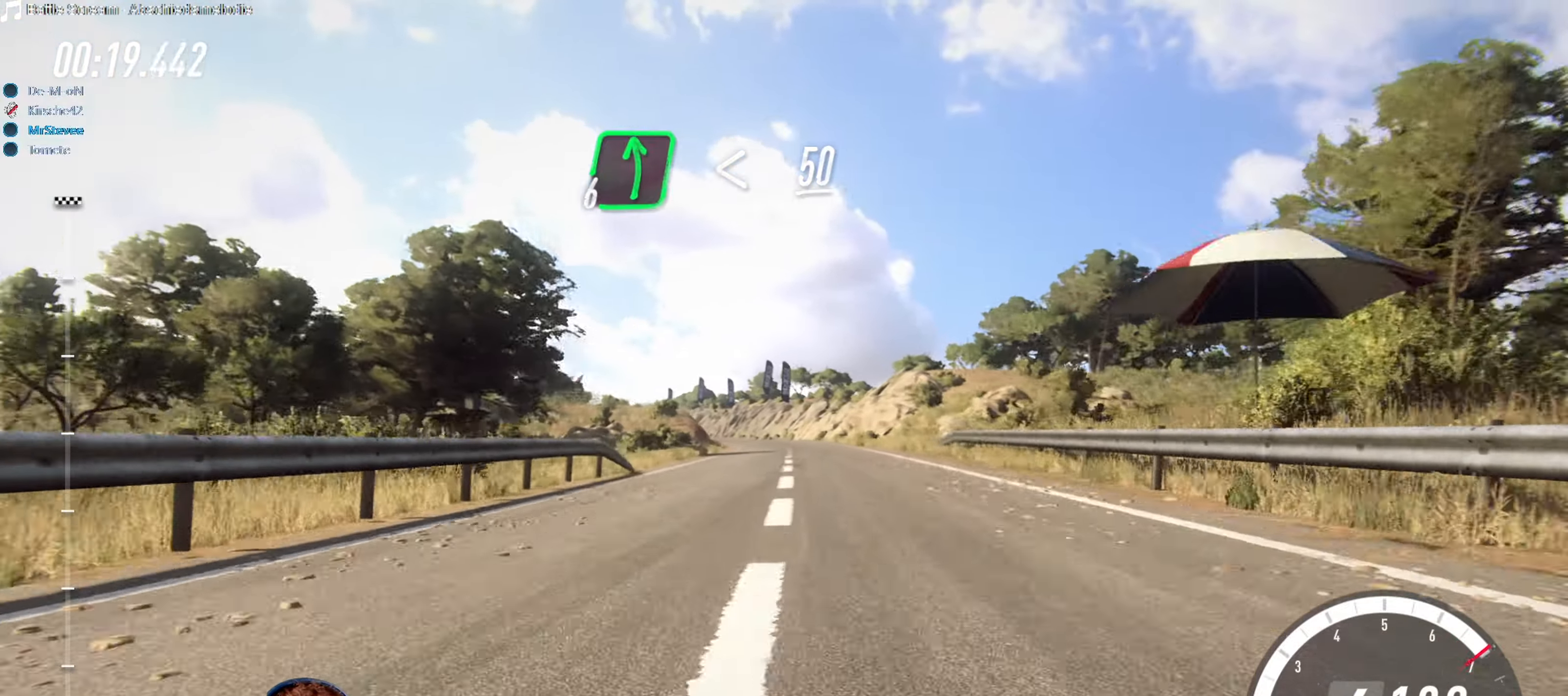
{"buttons": ["R2"], "left_stick": "center", "right_stick": "center", "events": [[50, "left_stick", "center"]]}
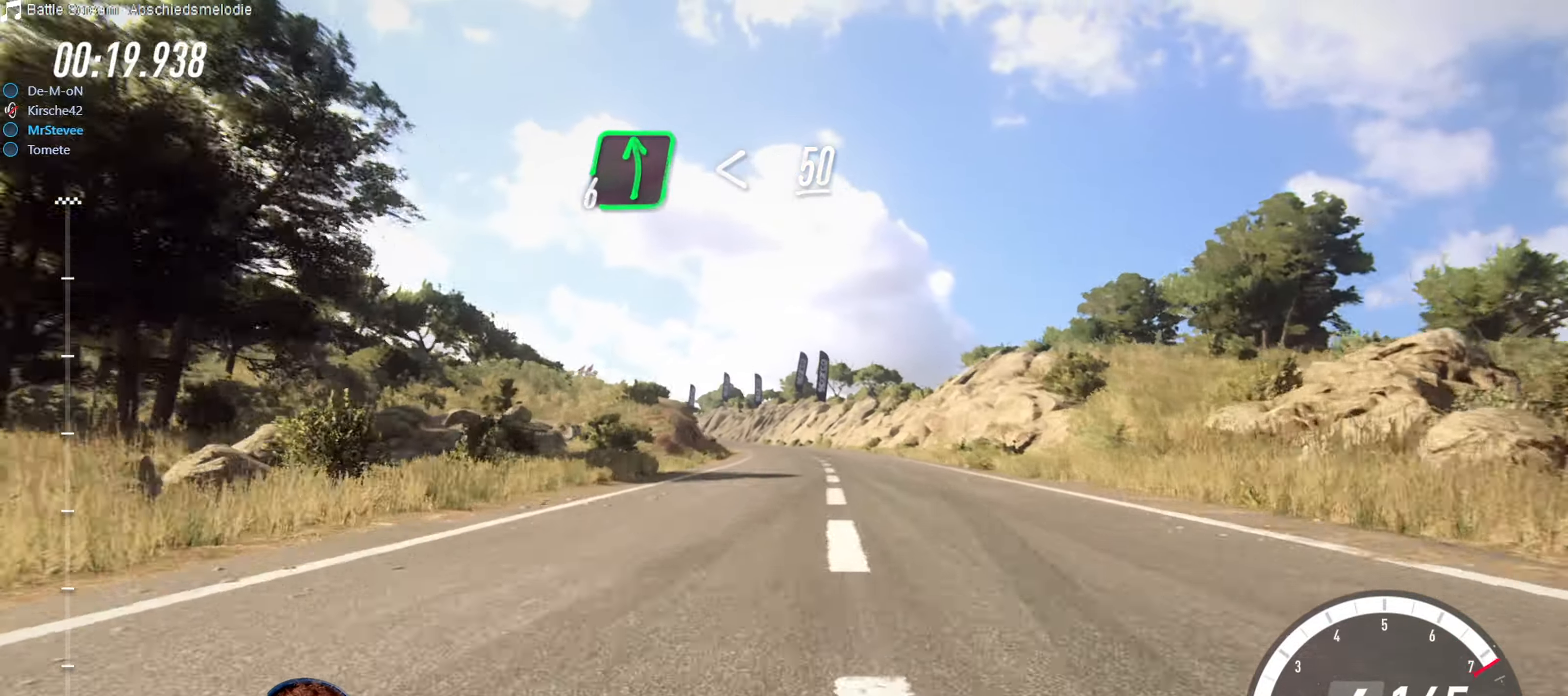
{"buttons": [], "left_stick": "center", "right_stick": "center", "events": [[167, "L2", "down"], [167, "R2", "up"], [367, "L2", "up"]]}
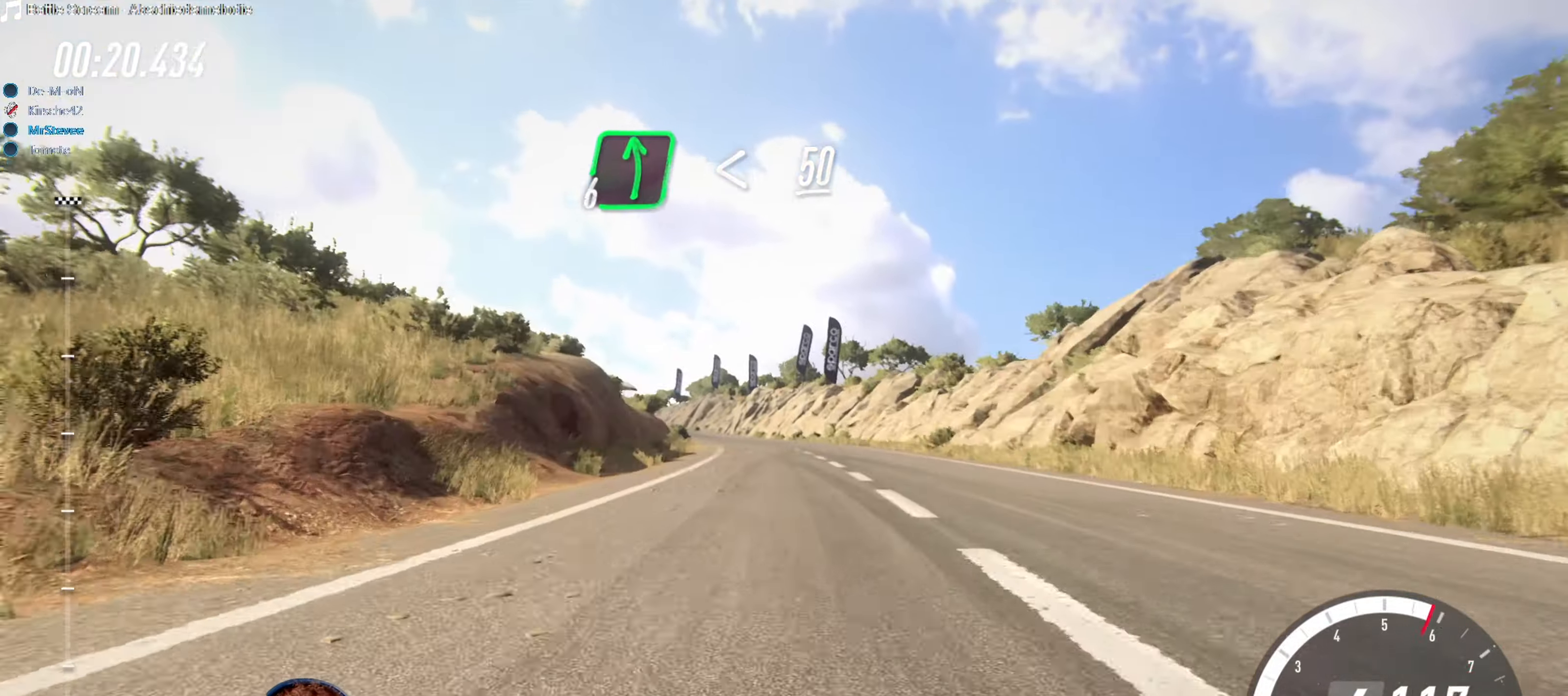
{"buttons": [], "left_stick": "center", "right_stick": "center", "events": [[183, "left_stick", "down-left"], [400, "left_stick", "center"]]}
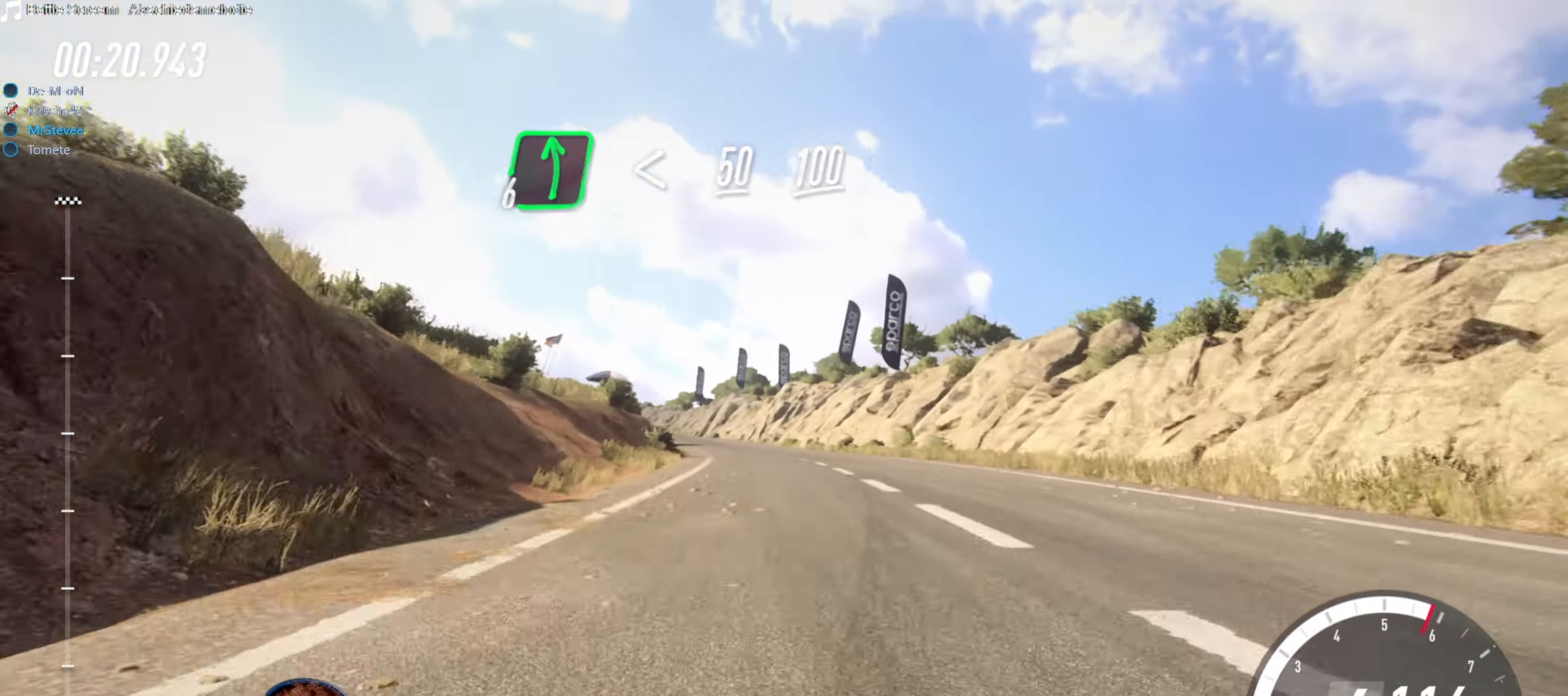
{"buttons": ["R2"], "left_stick": "down-left", "right_stick": "center", "events": [[150, "left_stick", "right"], [250, "left_stick", "center"], [333, "R2", "down"], [383, "left_stick", "down-left"]]}
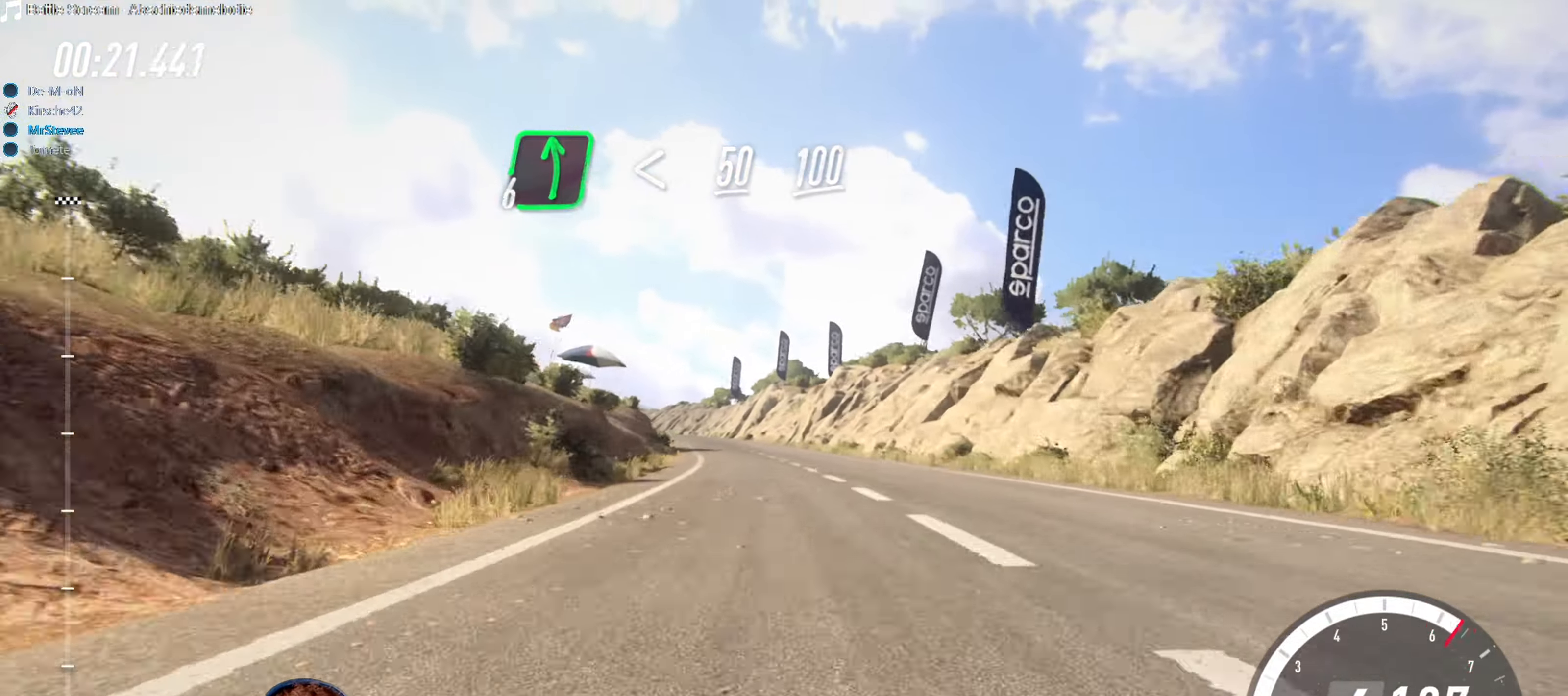
{"buttons": ["R2"], "left_stick": "center", "right_stick": "center", "events": [[67, "left_stick", "center"], [167, "left_stick", "down-left"], [317, "left_stick", "center"]]}
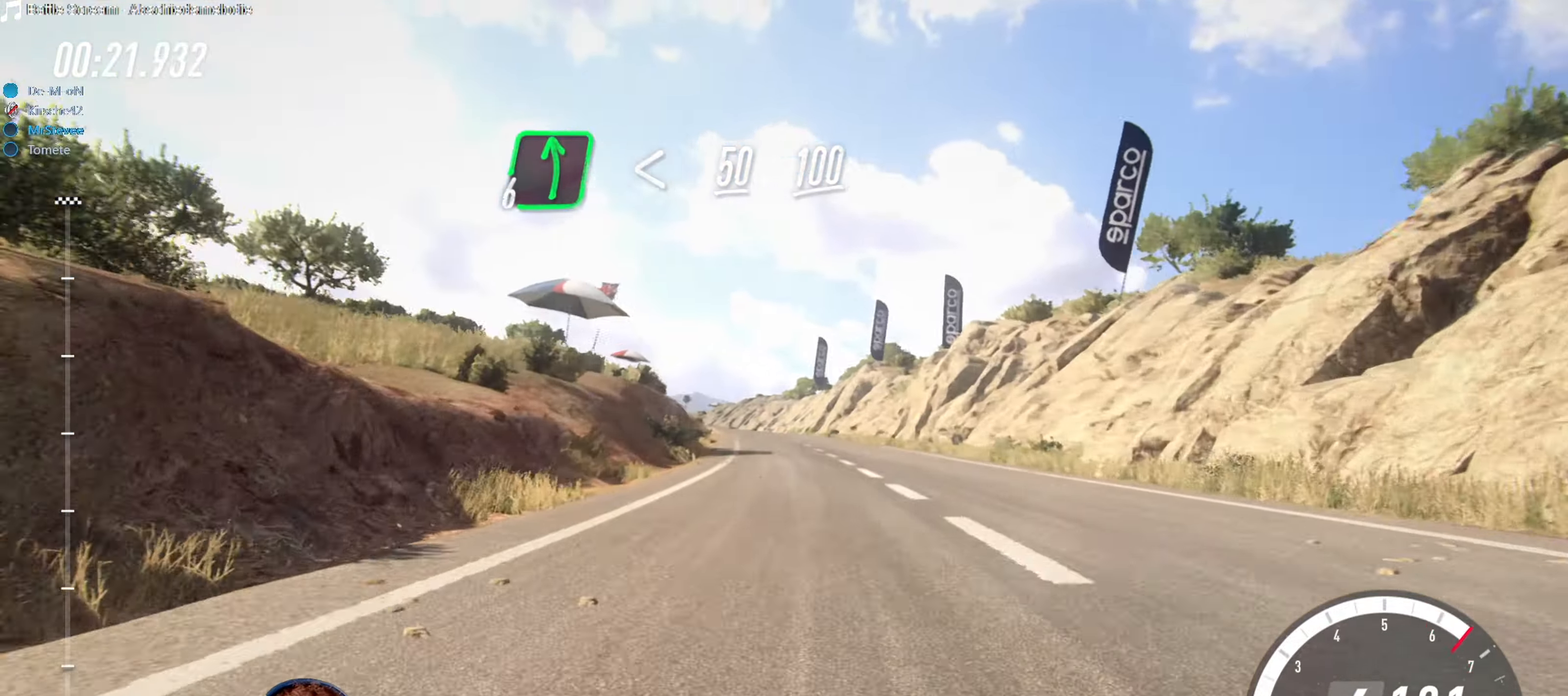
{"buttons": ["R2"], "left_stick": "down-left", "right_stick": "center", "events": [[450, "left_stick", "down-left"]]}
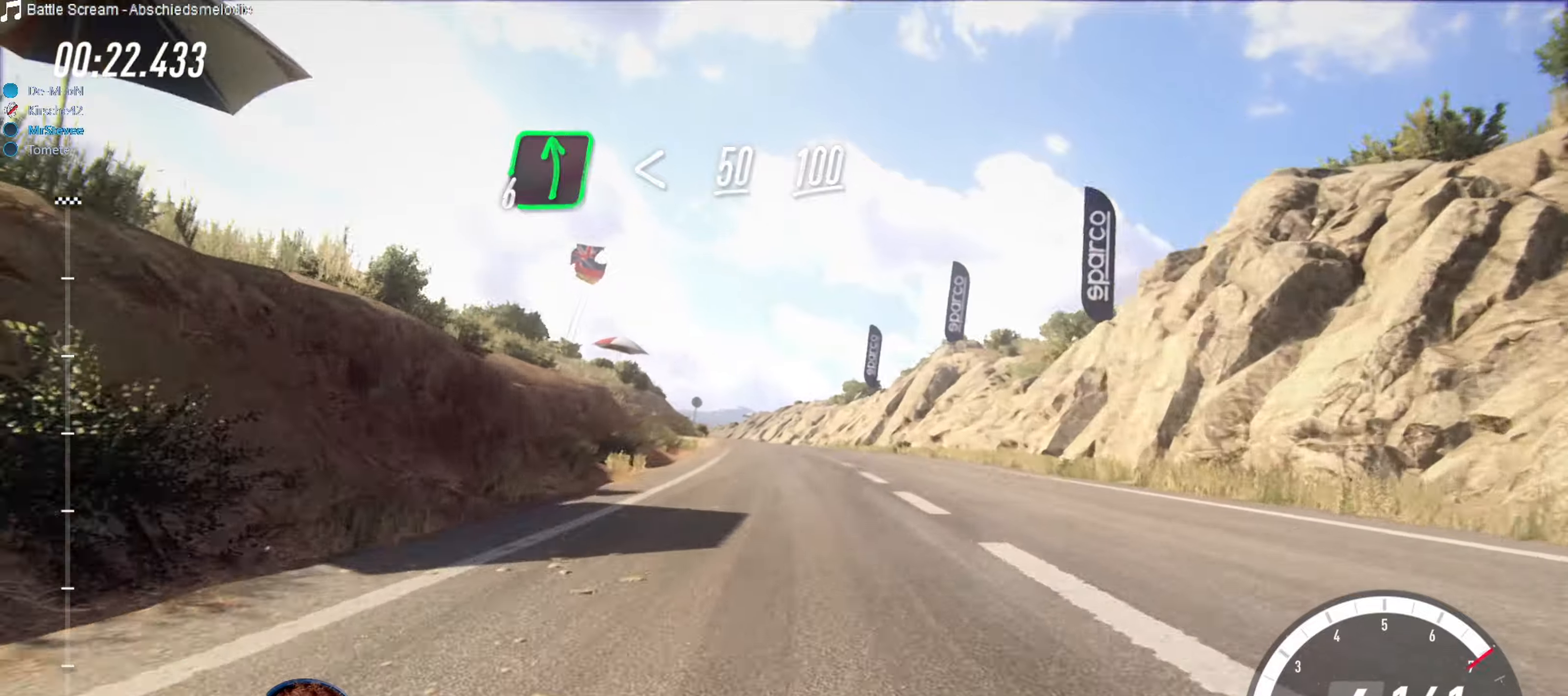
{"buttons": ["R2"], "left_stick": "down-left", "right_stick": "center", "events": [[17, "R2", "up"], [117, "left_stick", "center"], [234, "left_stick", "right"], [284, "R2", "down"], [334, "left_stick", "center"], [467, "left_stick", "down-left"]]}
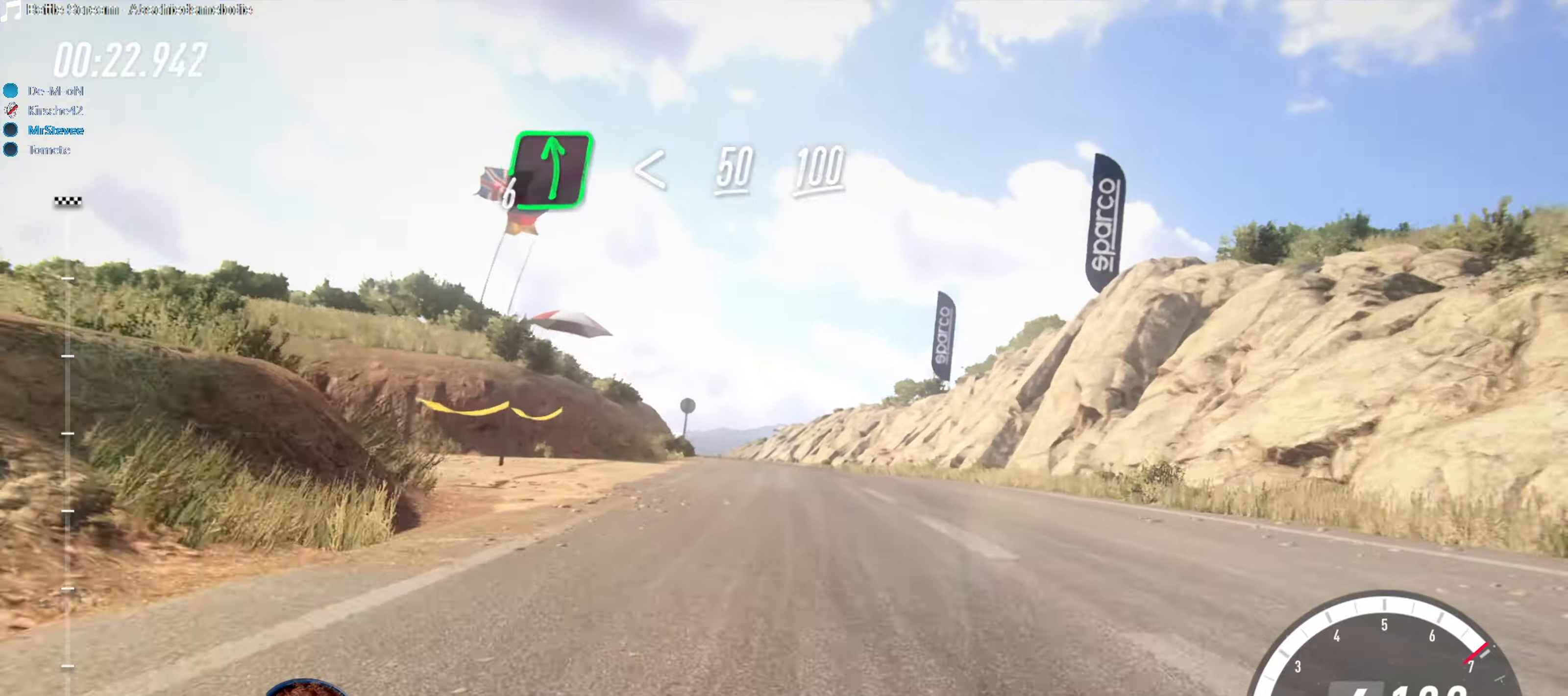
{"buttons": ["R2"], "left_stick": "down-left", "right_stick": "center", "events": [[117, "R2", "up"], [134, "left_stick", "center"], [300, "R2", "down"], [500, "left_stick", "down-left"]]}
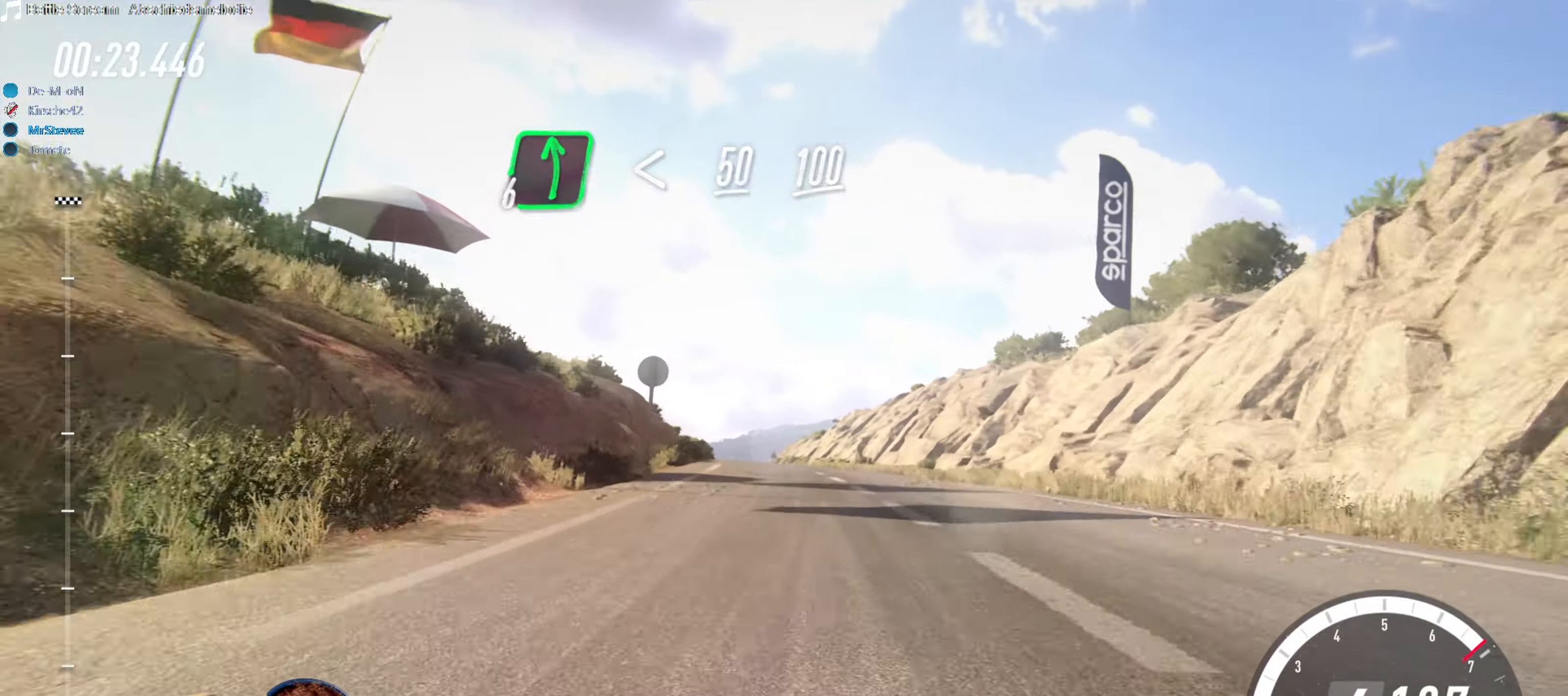
{"buttons": ["R2"], "left_stick": "down-left", "right_stick": "center", "events": [[100, "left_stick", "center"], [400, "left_stick", "down-left"]]}
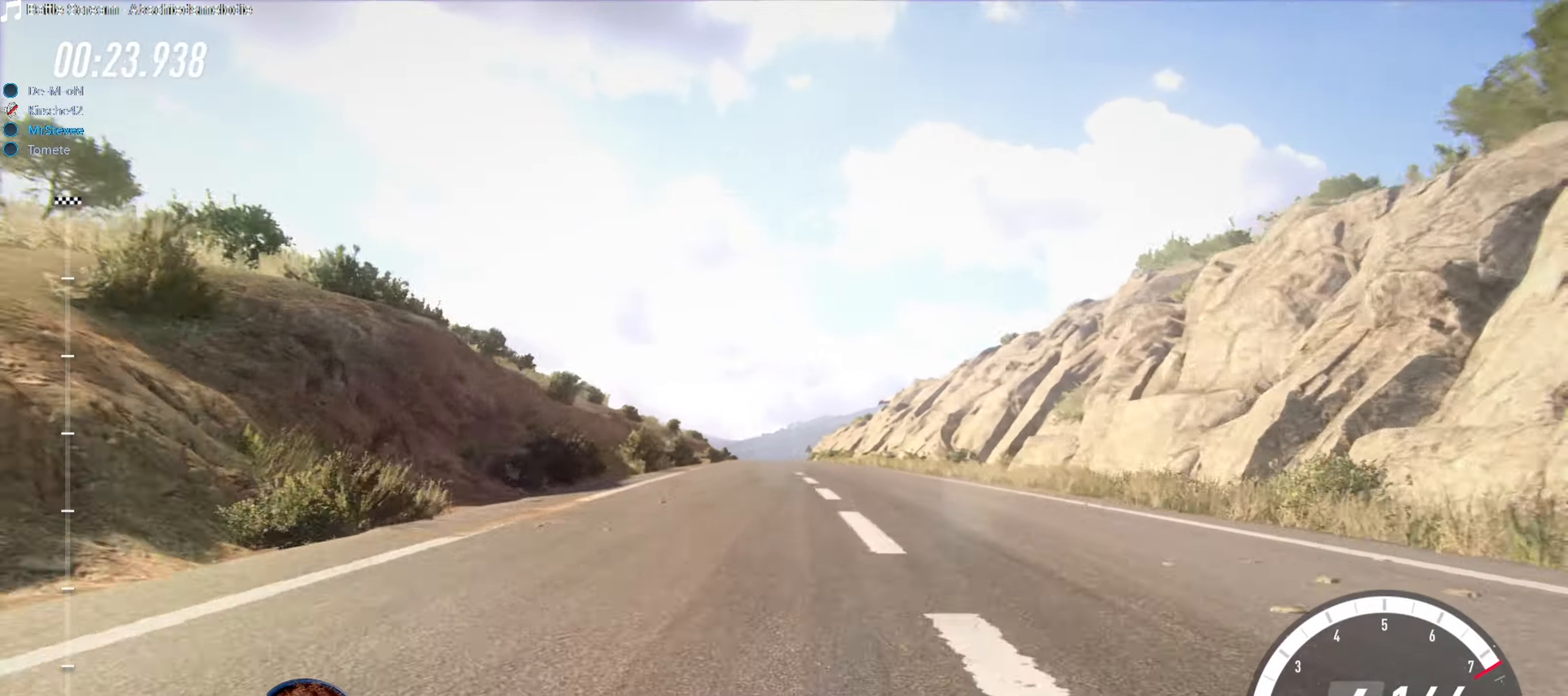
{"buttons": [], "left_stick": "right", "right_stick": "center", "events": [[34, "left_stick", "center"], [217, "left_stick", "down-left"], [284, "R2", "up"], [350, "left_stick", "center"], [484, "left_stick", "right"]]}
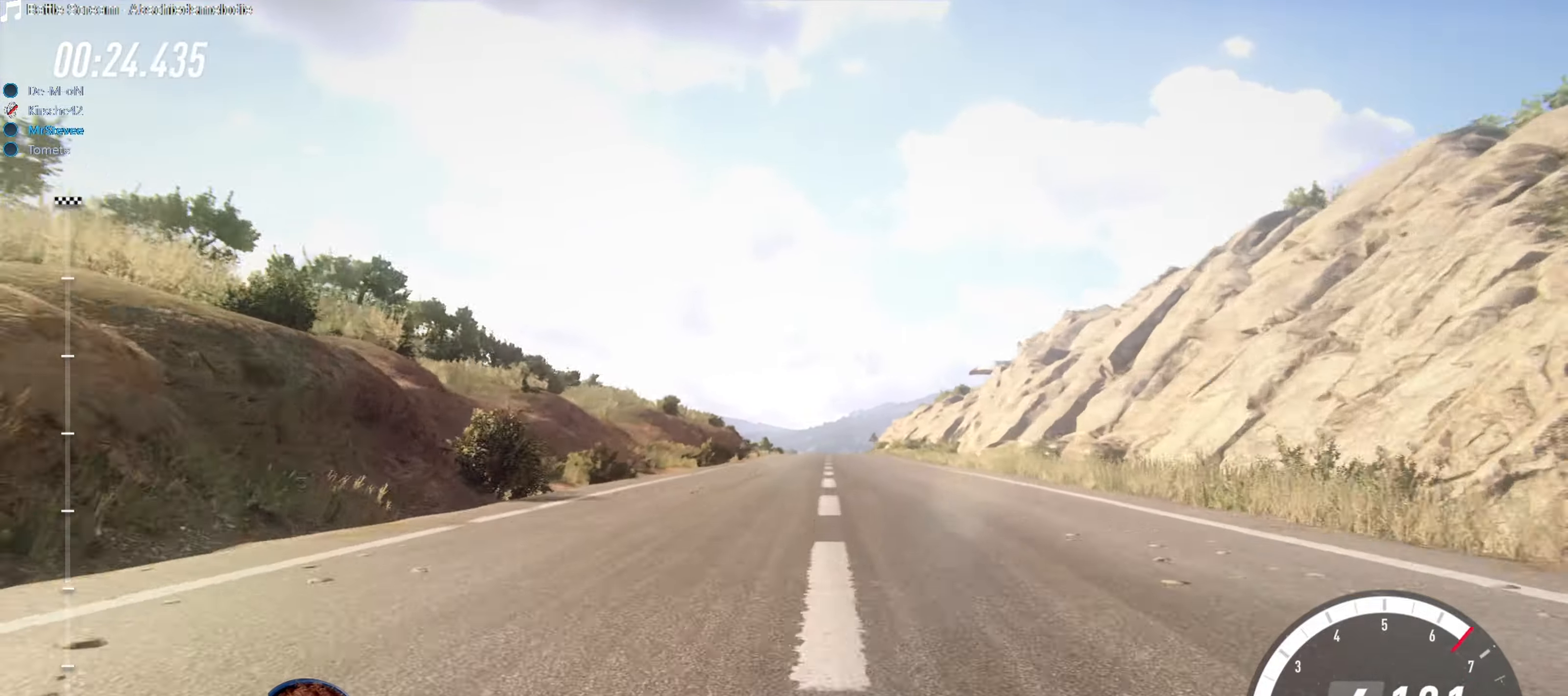
{"buttons": [], "left_stick": "center", "right_stick": "center", "events": [[117, "R2", "down"], [134, "left_stick", "center"], [234, "left_stick", "right"], [350, "left_stick", "center"], [400, "R2", "up"]]}
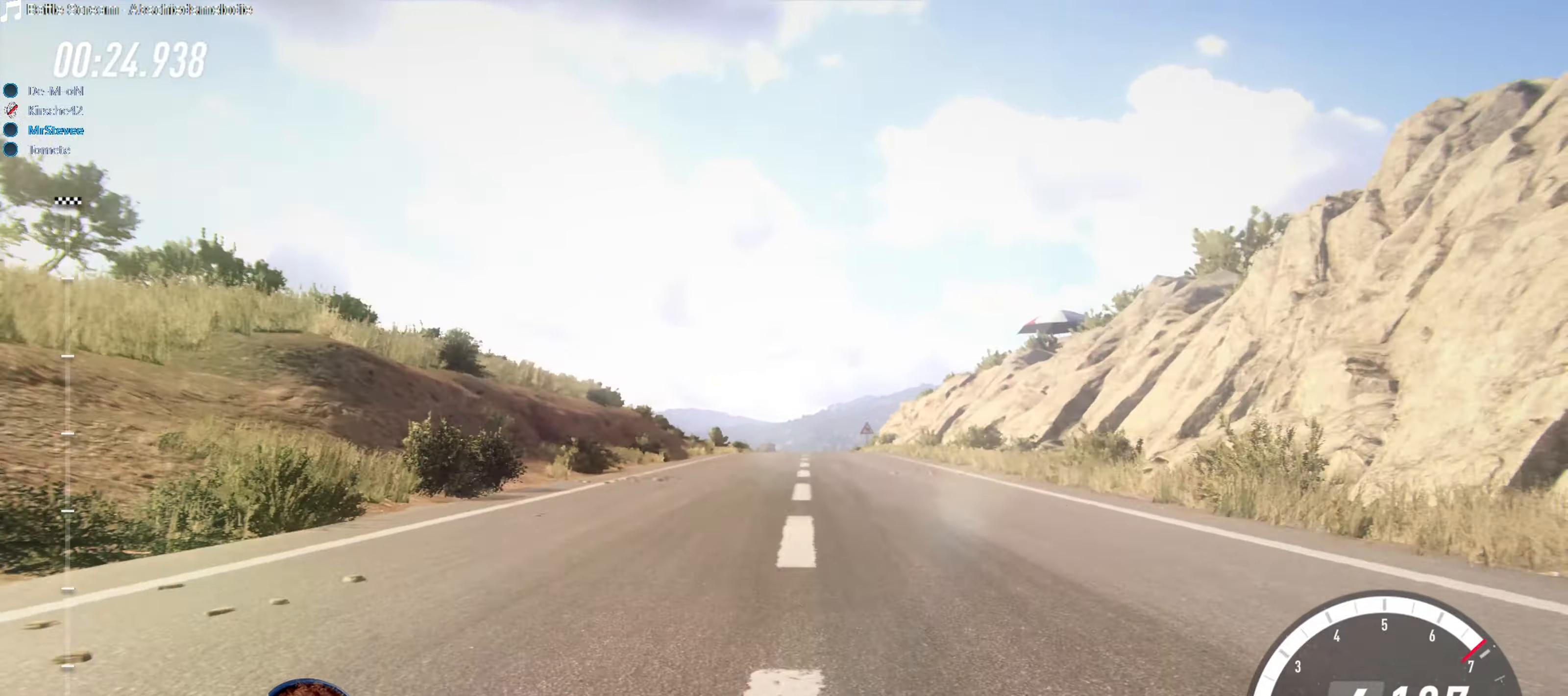
{"buttons": ["L2"], "left_stick": "center", "right_stick": "center", "events": [[184, "L2", "down"]]}
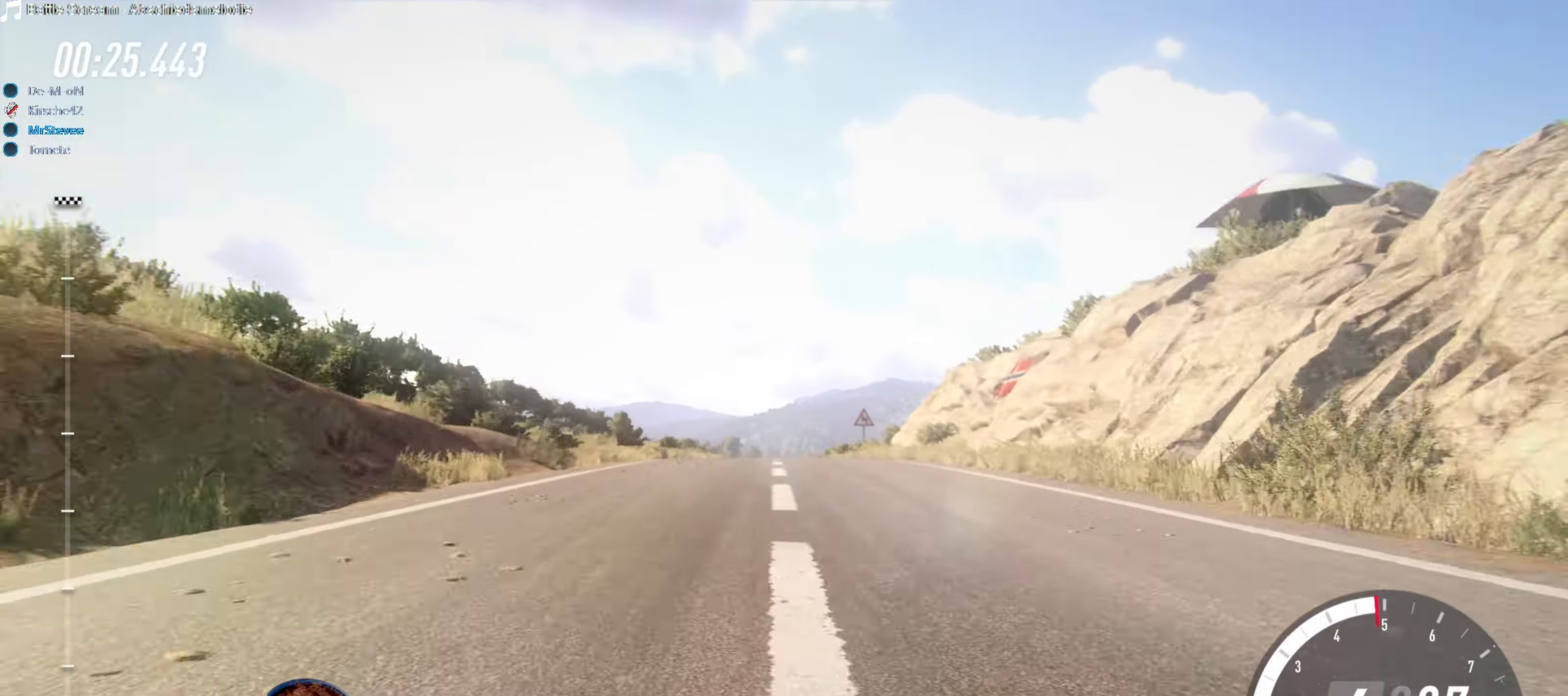
{"buttons": ["R2"], "left_stick": "center", "right_stick": "center", "events": [[17, "L2", "up"], [134, "left_stick", "right"], [217, "R2", "down"], [234, "left_stick", "center"]]}
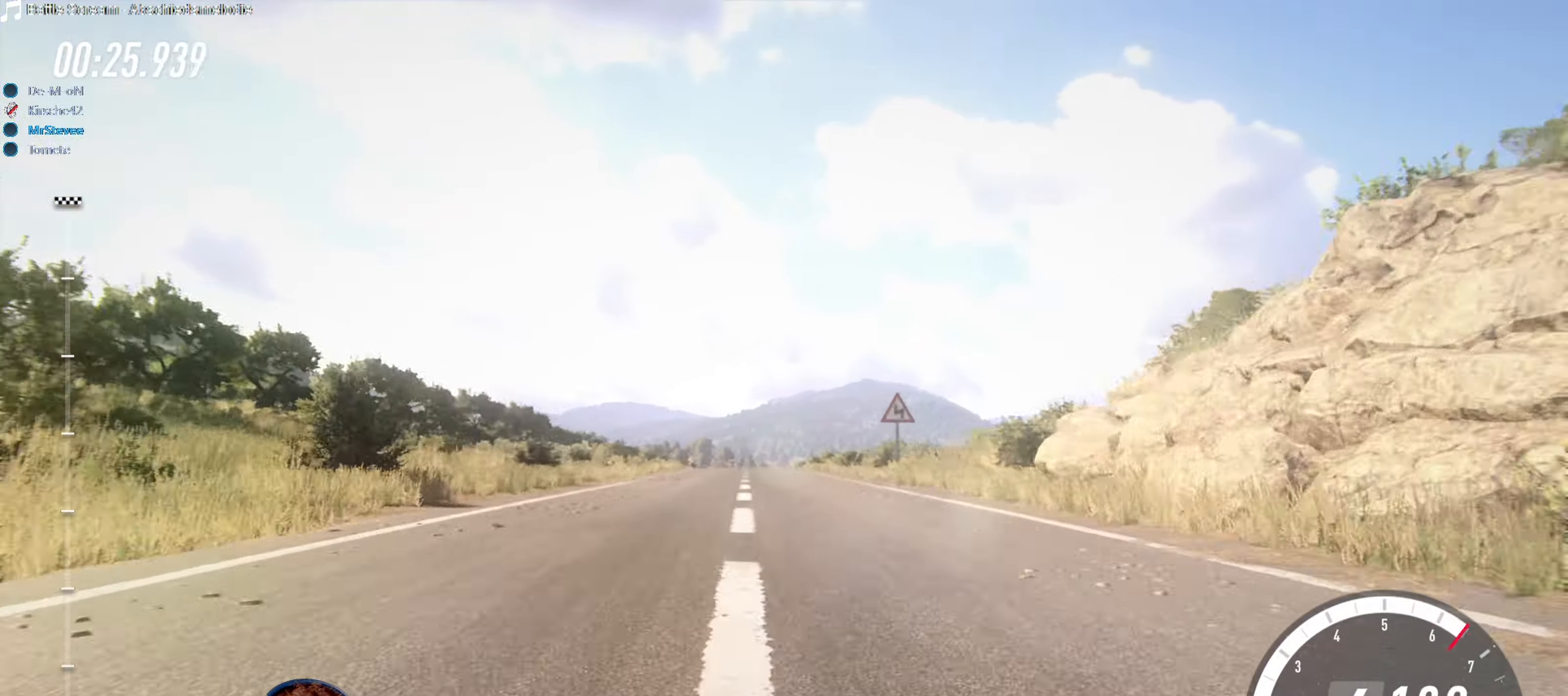
{"buttons": ["R2"], "left_stick": "center", "right_stick": "center", "events": [[17, "left_stick", "down-left"], [167, "left_stick", "center"]]}
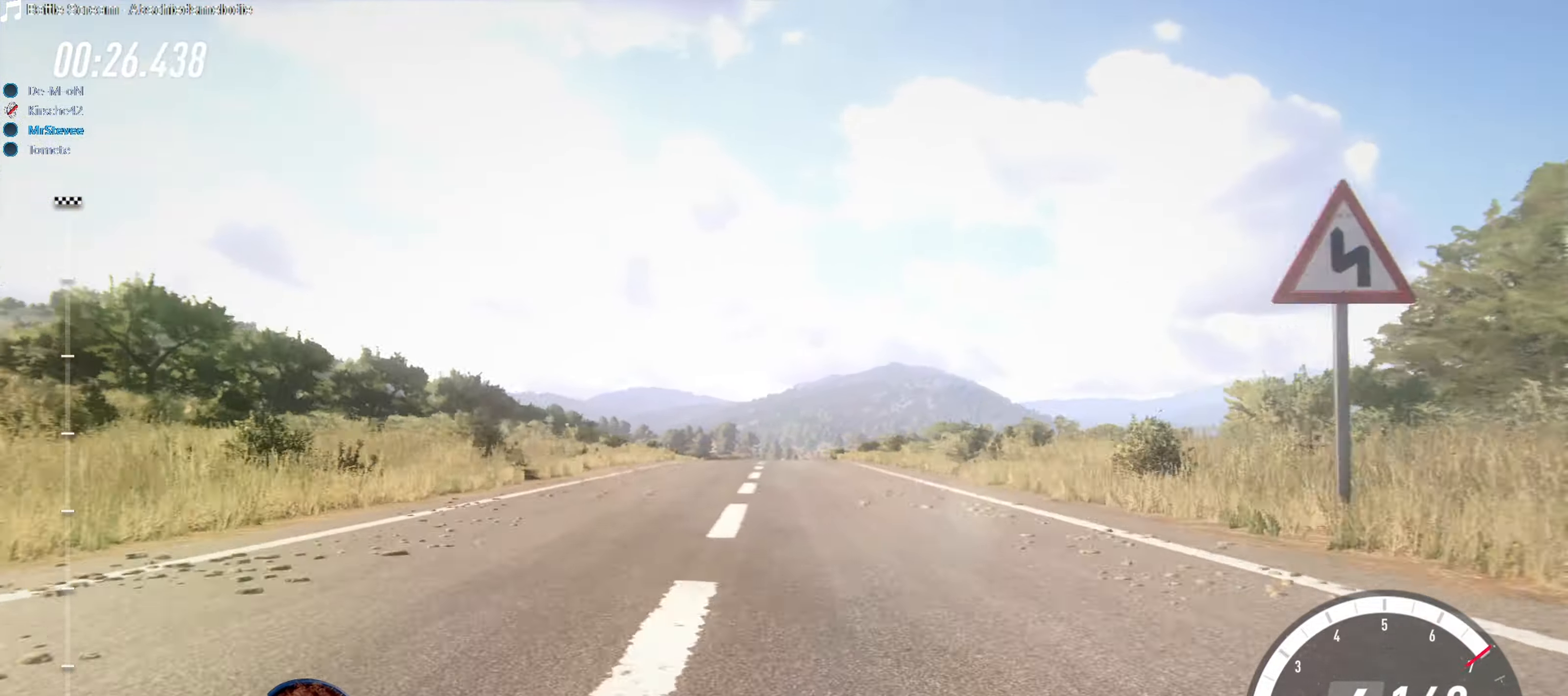
{"buttons": [], "left_stick": "center", "right_stick": "center", "events": [[284, "left_stick", "down-left"], [434, "R2", "up"], [484, "left_stick", "center"]]}
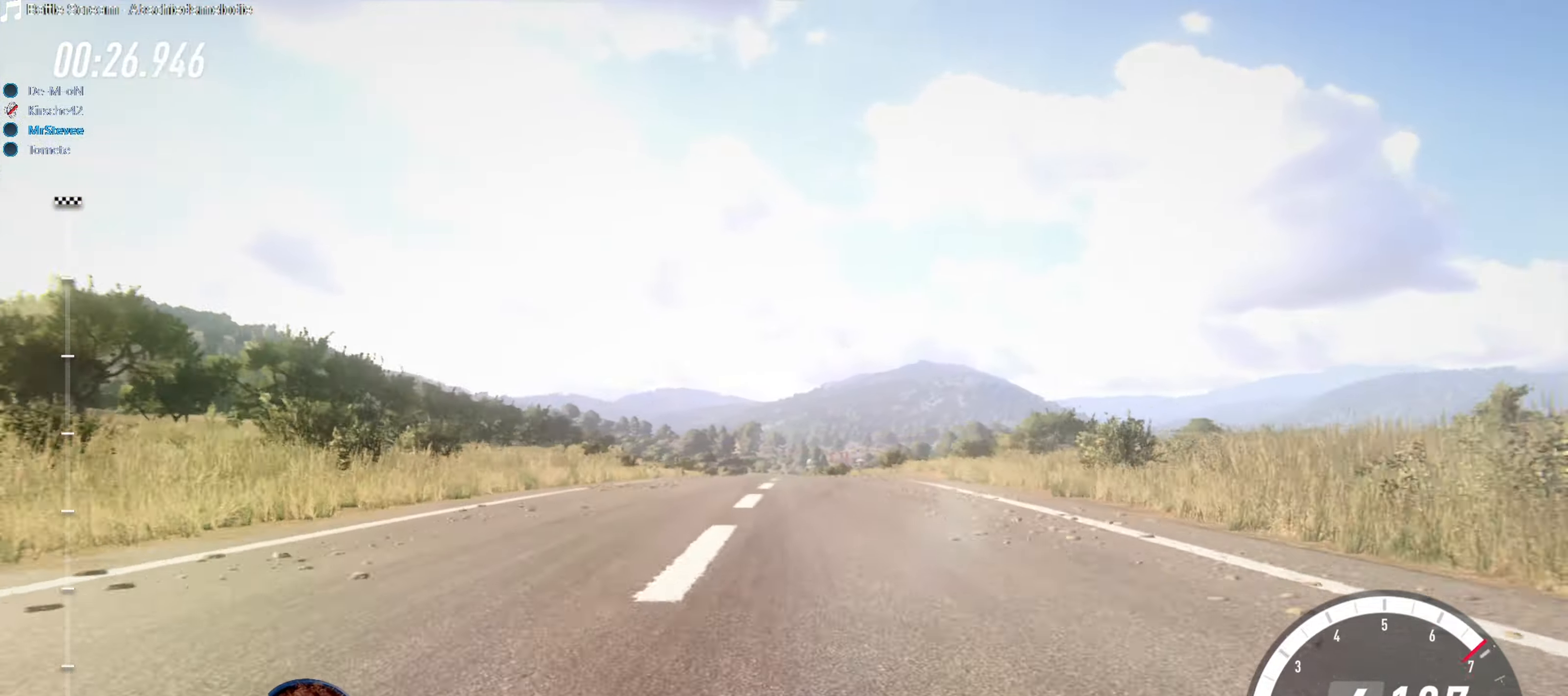
{"buttons": [], "left_stick": "center", "right_stick": "center", "events": [[183, "L2", "down"], [350, "left_stick", "right"], [416, "L2", "up"], [450, "left_stick", "center"]]}
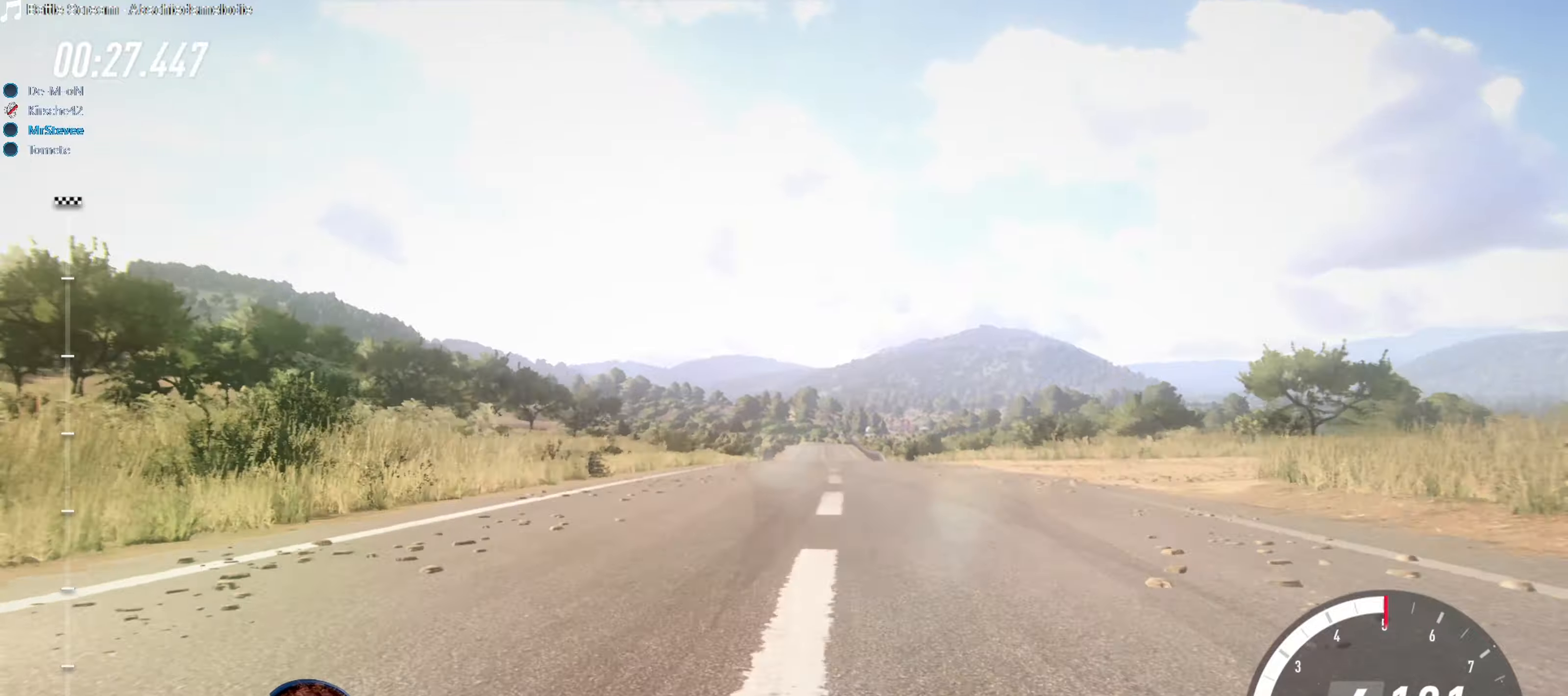
{"buttons": ["R2"], "left_stick": "center", "right_stick": "center", "events": [[50, "left_stick", "right"], [100, "R2", "down"], [100, "left_stick", "center"], [233, "left_stick", "right"], [383, "left_stick", "center"]]}
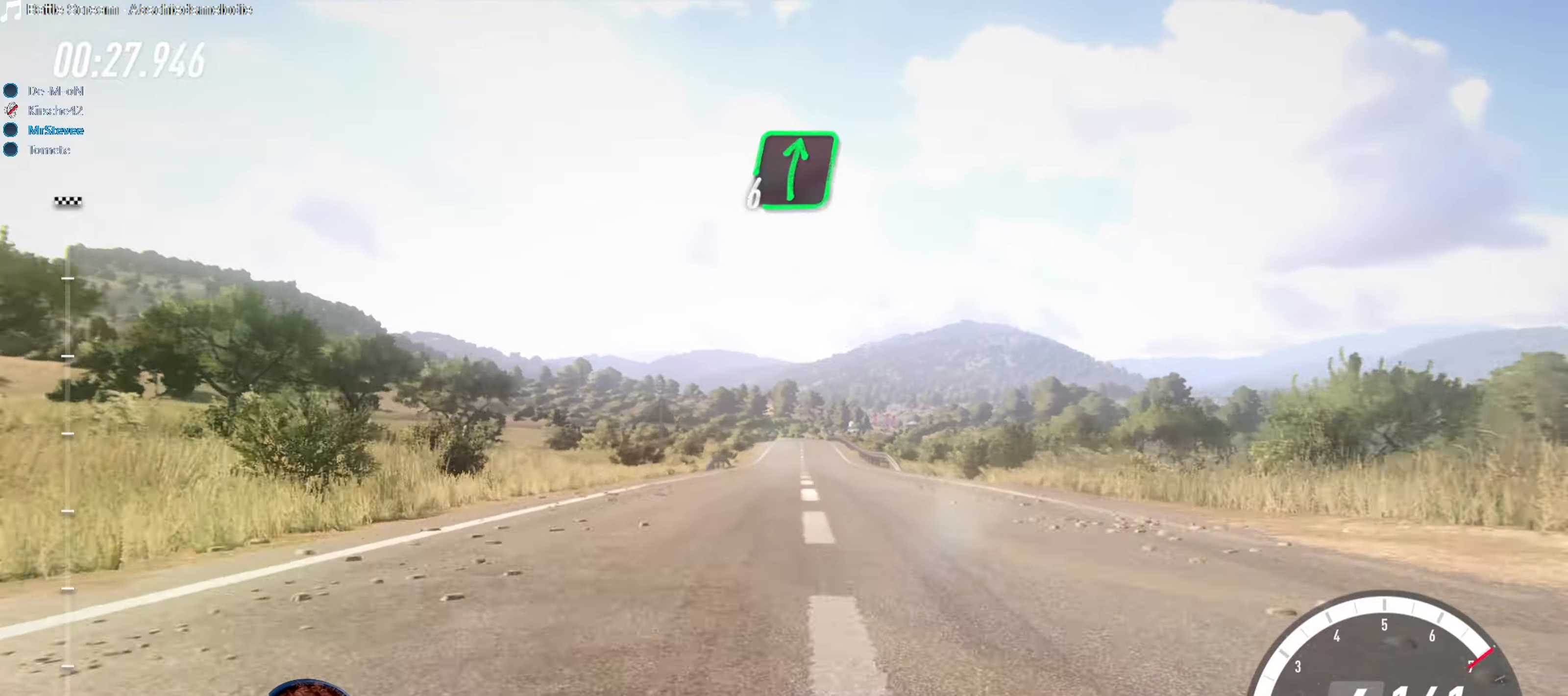
{"buttons": ["R2"], "left_stick": "center", "right_stick": "center", "events": [[16, "left_stick", "down"], [116, "left_stick", "center"]]}
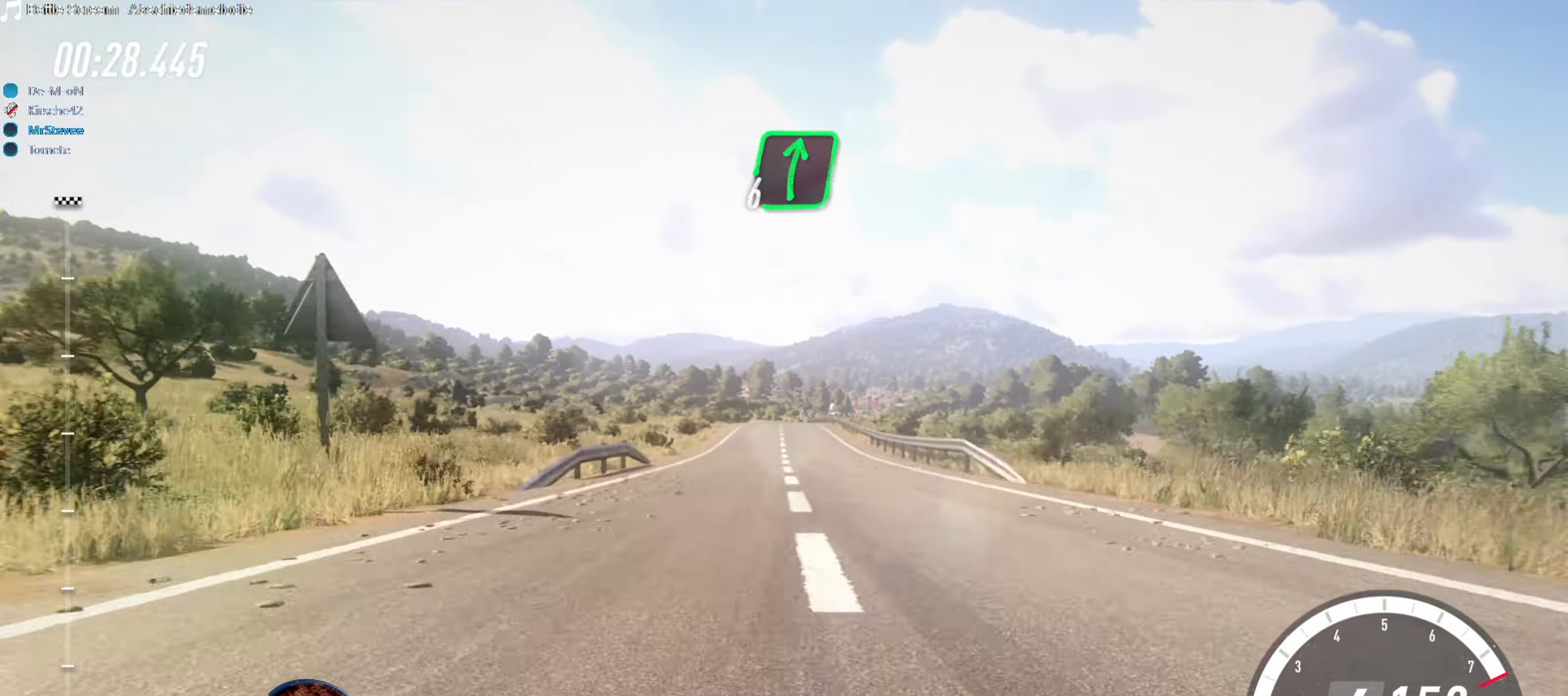
{"buttons": ["L2"], "left_stick": "center", "right_stick": "center", "events": [[200, "left_stick", "right"], [266, "left_stick", "center"], [466, "L2", "down"], [500, "R2", "up"]]}
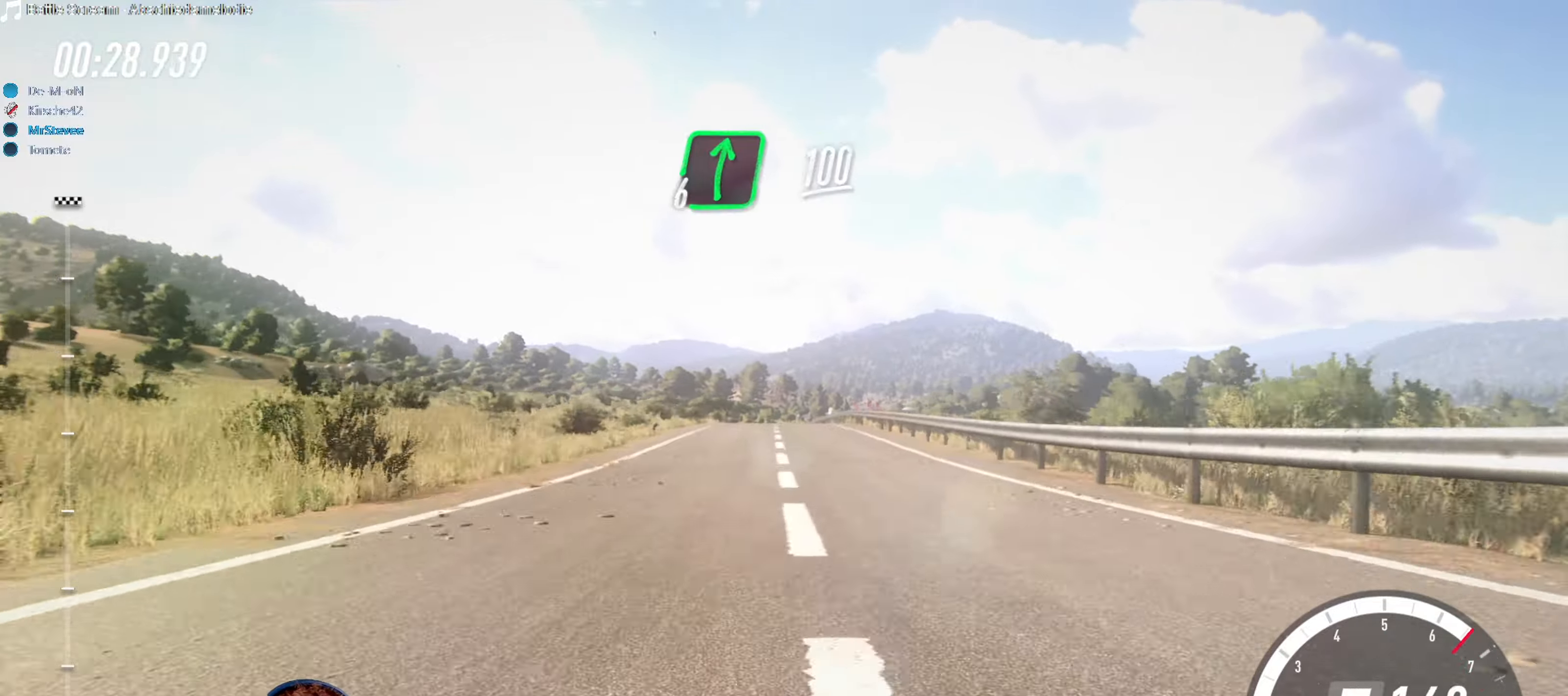
{"buttons": ["L2"], "left_stick": "center", "right_stick": "center", "events": []}
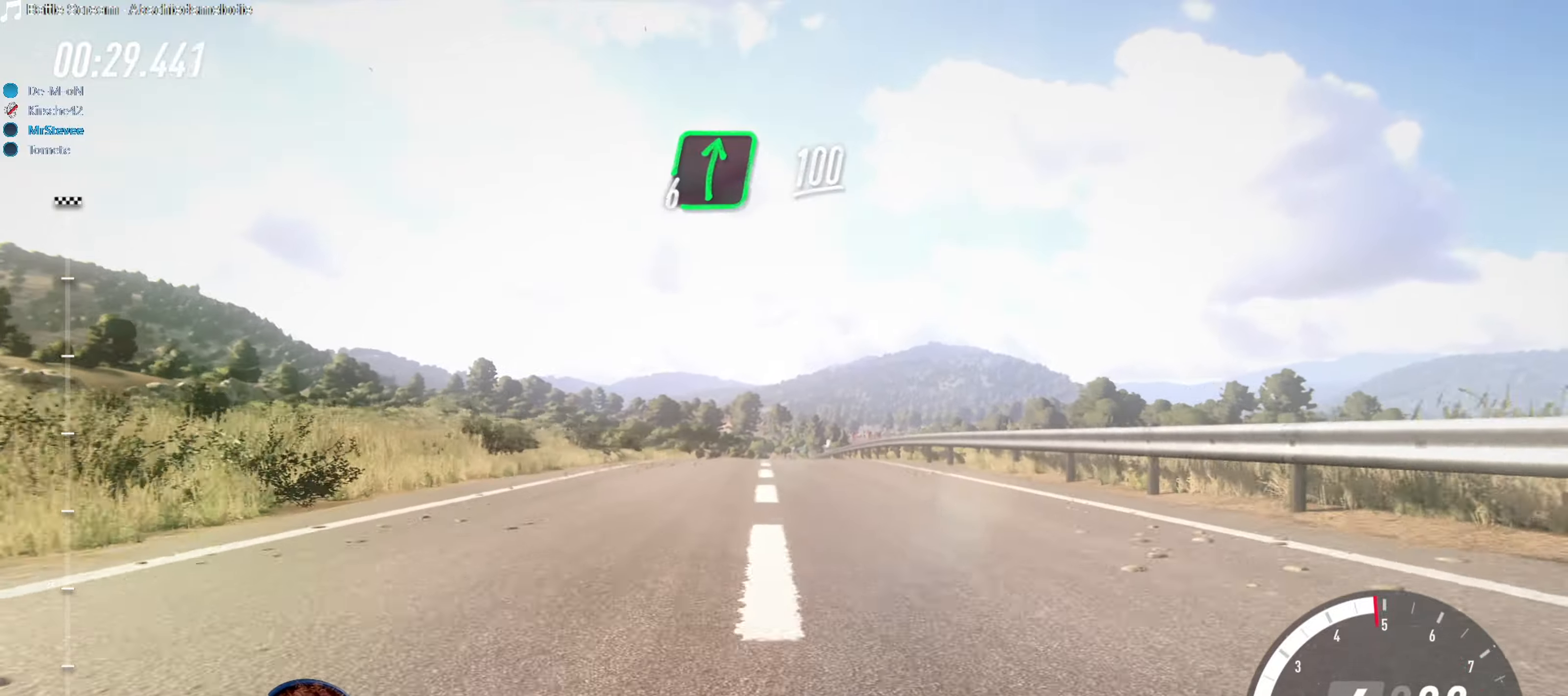
{"buttons": [], "left_stick": "center", "right_stick": "center", "events": [[133, "left_stick", "down"], [183, "left_stick", "center"], [266, "L2", "up"], [333, "left_stick", "down-left"], [450, "left_stick", "center"]]}
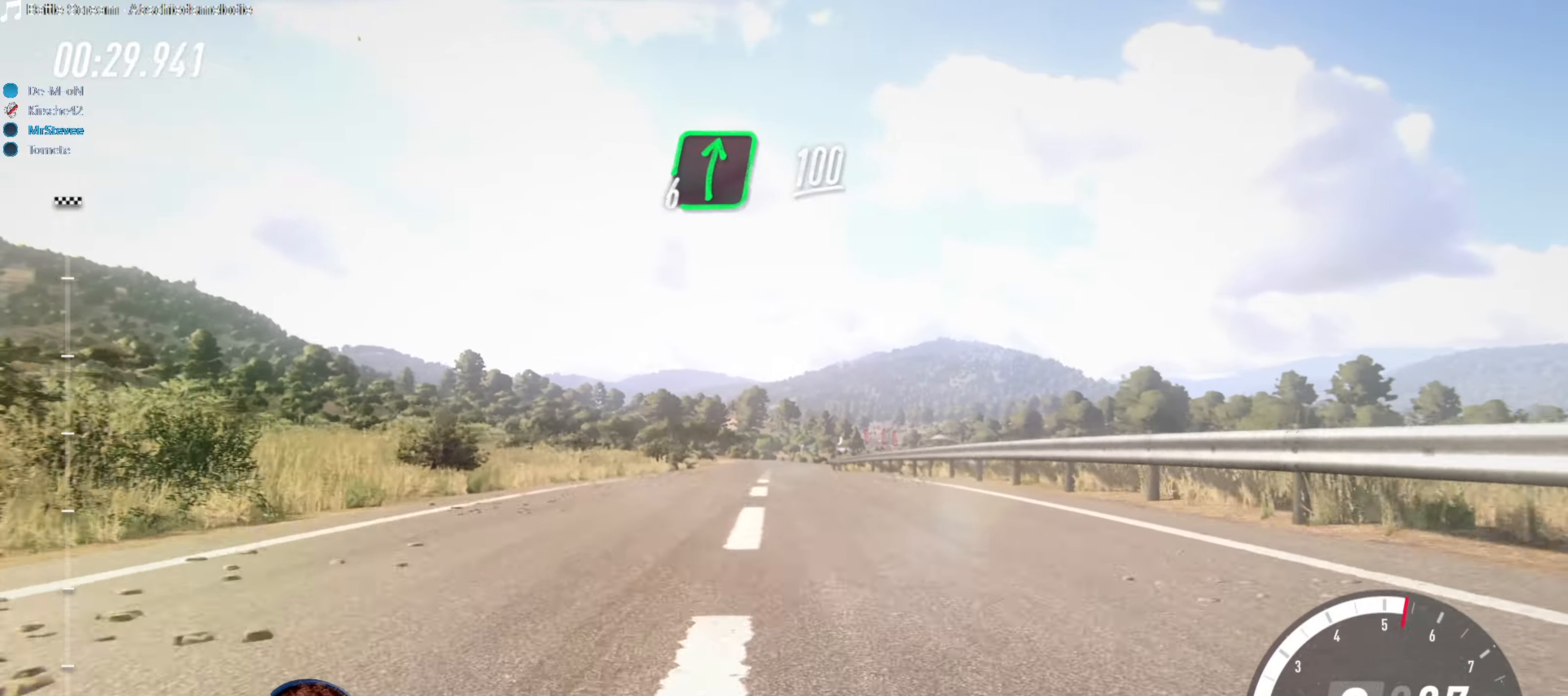
{"buttons": ["R2"], "left_stick": "center", "right_stick": "center", "events": [[116, "R2", "down"], [366, "left_stick", "right"], [466, "left_stick", "center"]]}
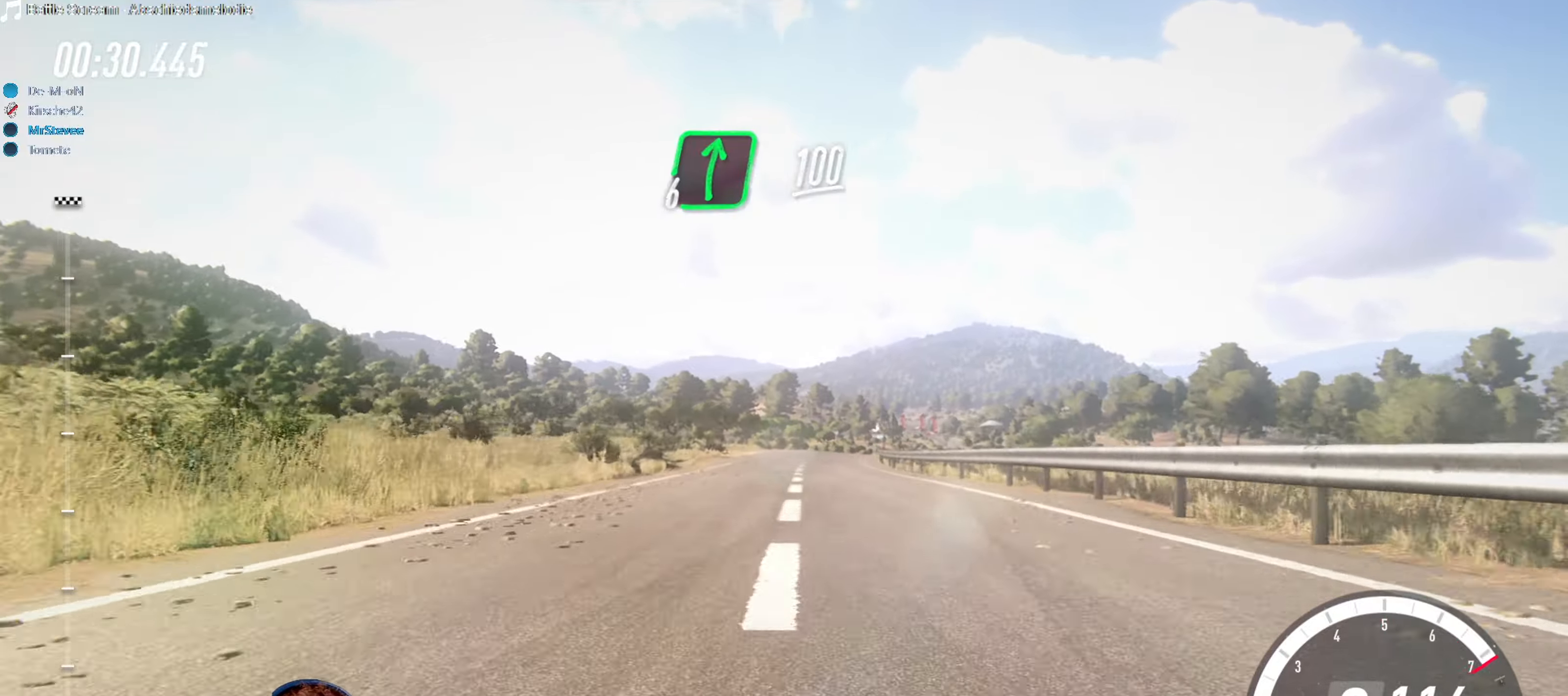
{"buttons": [], "left_stick": "center", "right_stick": "center", "events": [[150, "left_stick", "right"], [200, "R2", "up"], [250, "left_stick", "center"]]}
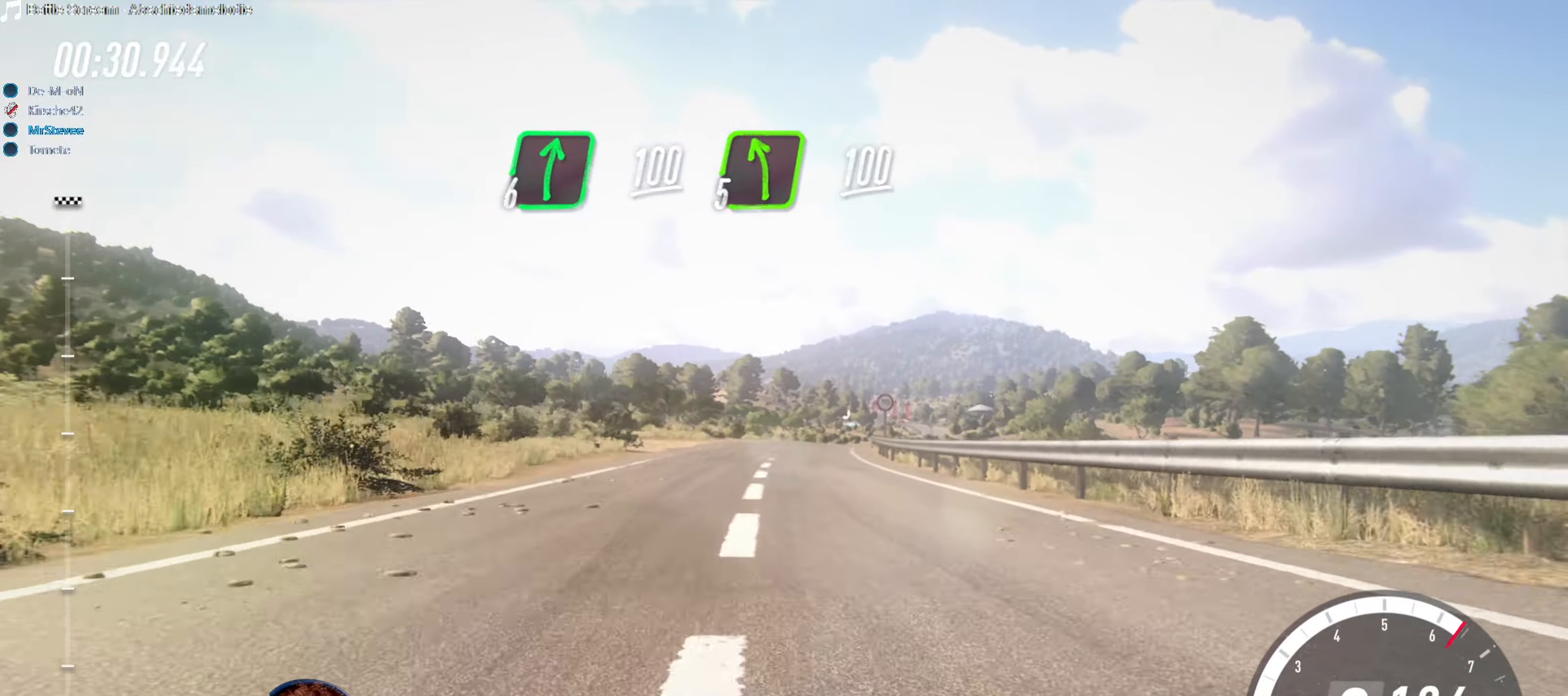
{"buttons": [], "left_stick": "center", "right_stick": "center", "events": [[33, "left_stick", "right"], [183, "left_stick", "center"], [400, "left_stick", "down-left"], [500, "left_stick", "center"]]}
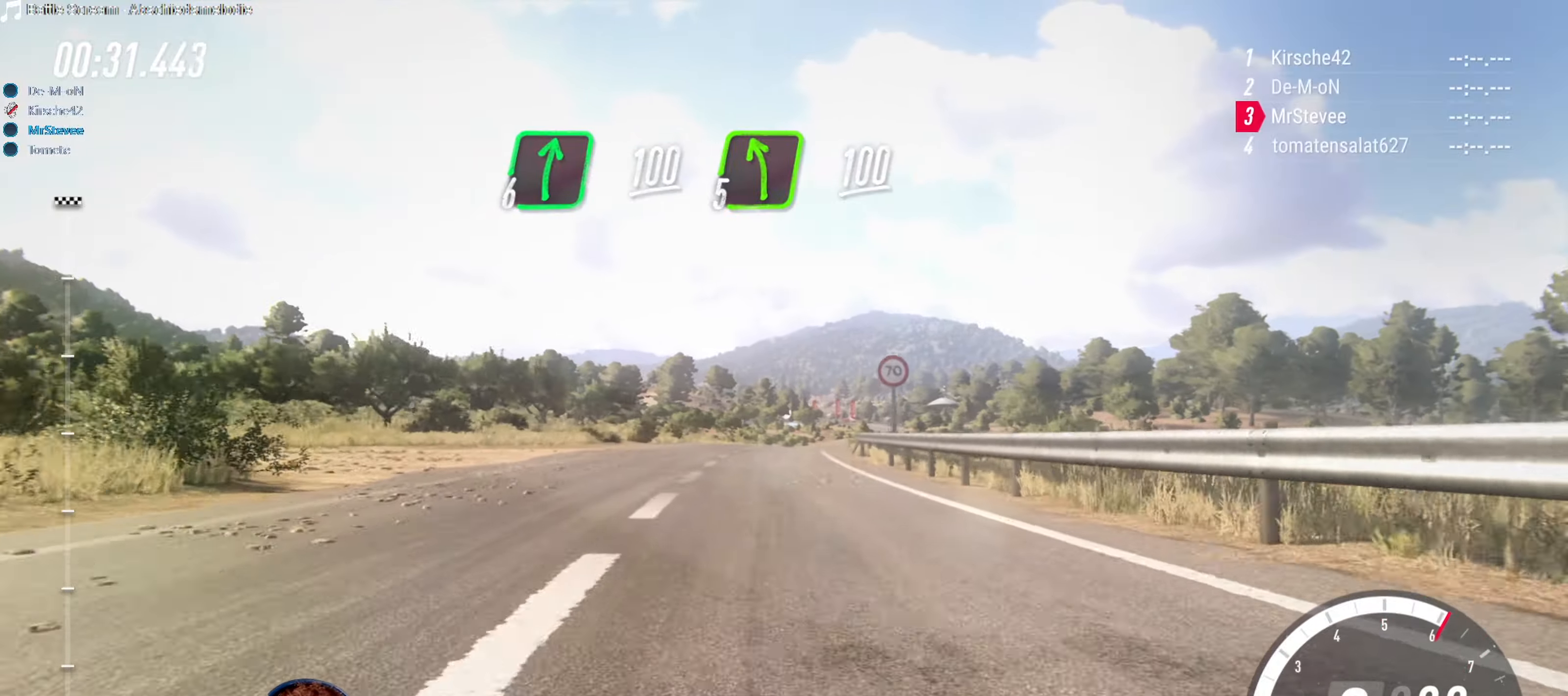
{"buttons": ["R2"], "left_stick": "center", "right_stick": "center", "events": [[33, "R2", "down"], [250, "left_stick", "right"], [450, "left_stick", "center"]]}
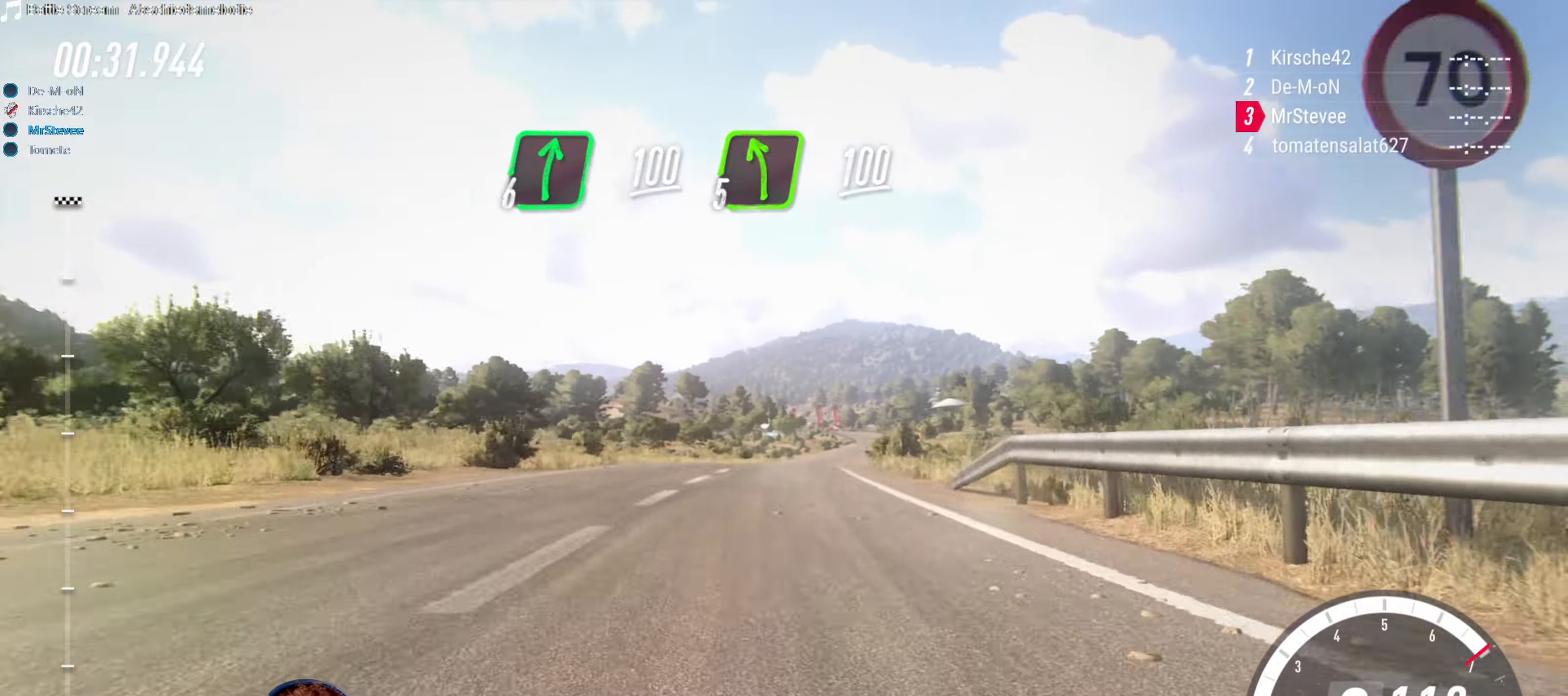
{"buttons": ["R2"], "left_stick": "center", "right_stick": "center", "events": [[66, "left_stick", "right"], [133, "left_stick", "center"], [283, "left_stick", "down-left"], [417, "left_stick", "center"]]}
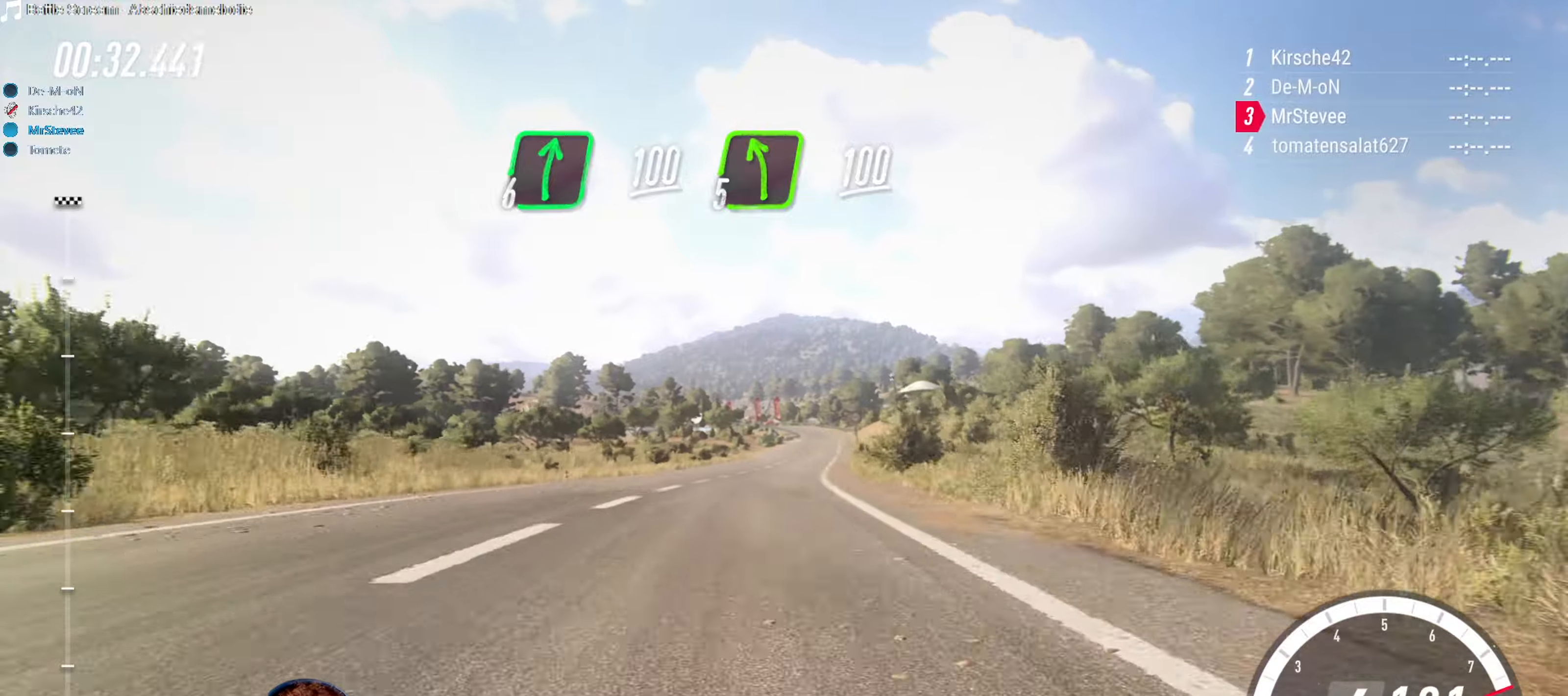
{"buttons": ["R2"], "left_stick": "down-left", "right_stick": "center", "events": [[67, "left_stick", "right"], [350, "left_stick", "center"], [483, "left_stick", "down-left"]]}